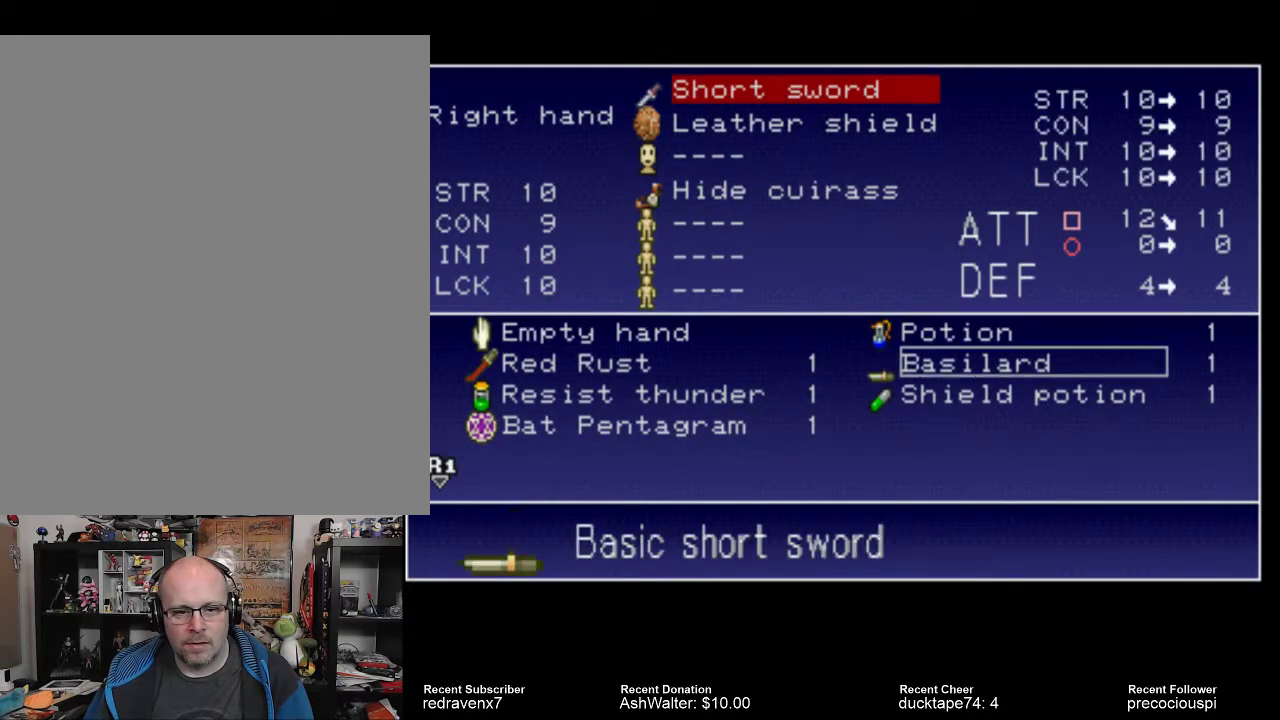
Gameplay with a controller (PlayStation layout); each line is a JSON object with the inputs held at the frame after it. "events" lists button and stick changes between this image and that frame as [ms after this image, input, new state], when the widget could be followed in between. Not read: L3 R3 left_stick right_stick.
{"buttons": [], "events": []}
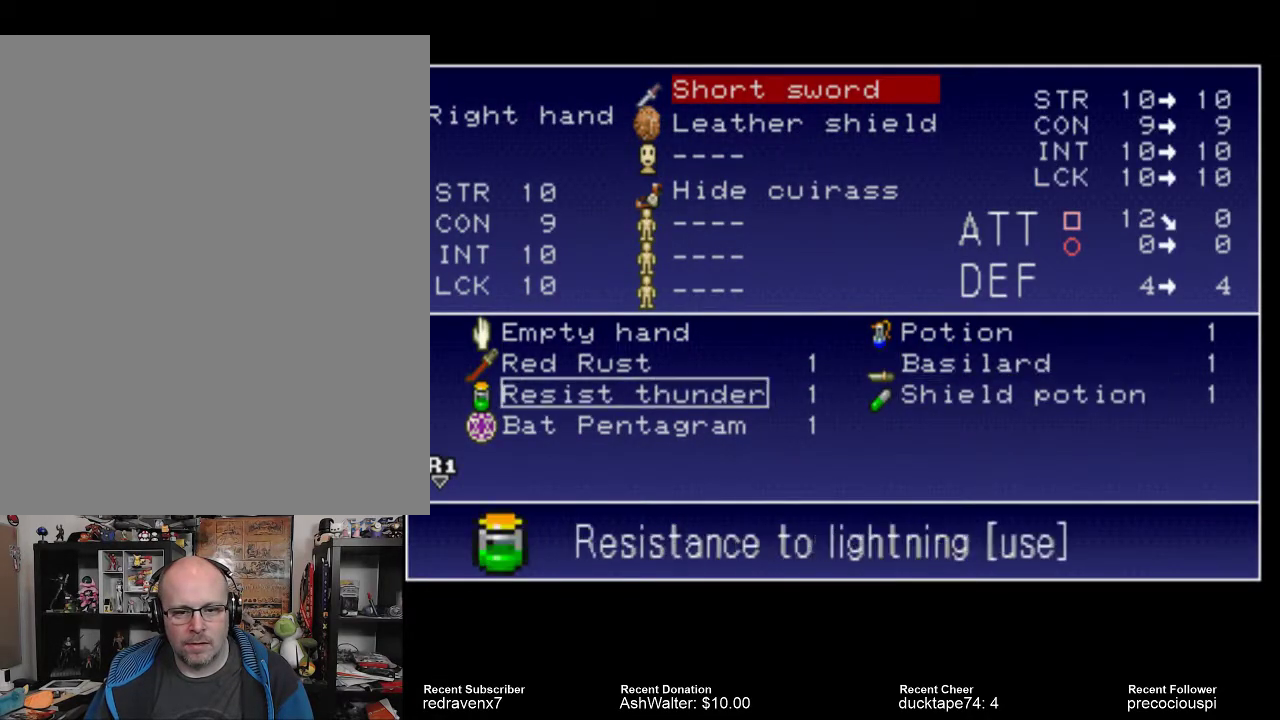
{"buttons": [], "events": []}
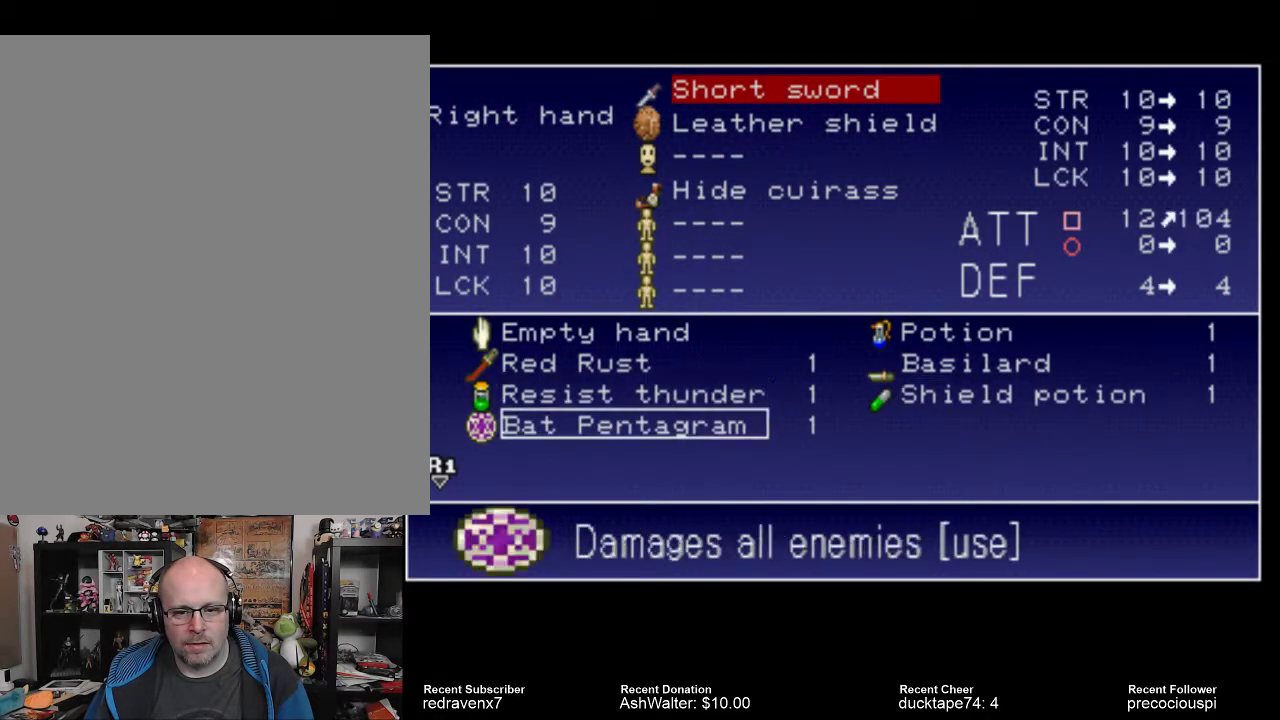
{"buttons": [], "events": []}
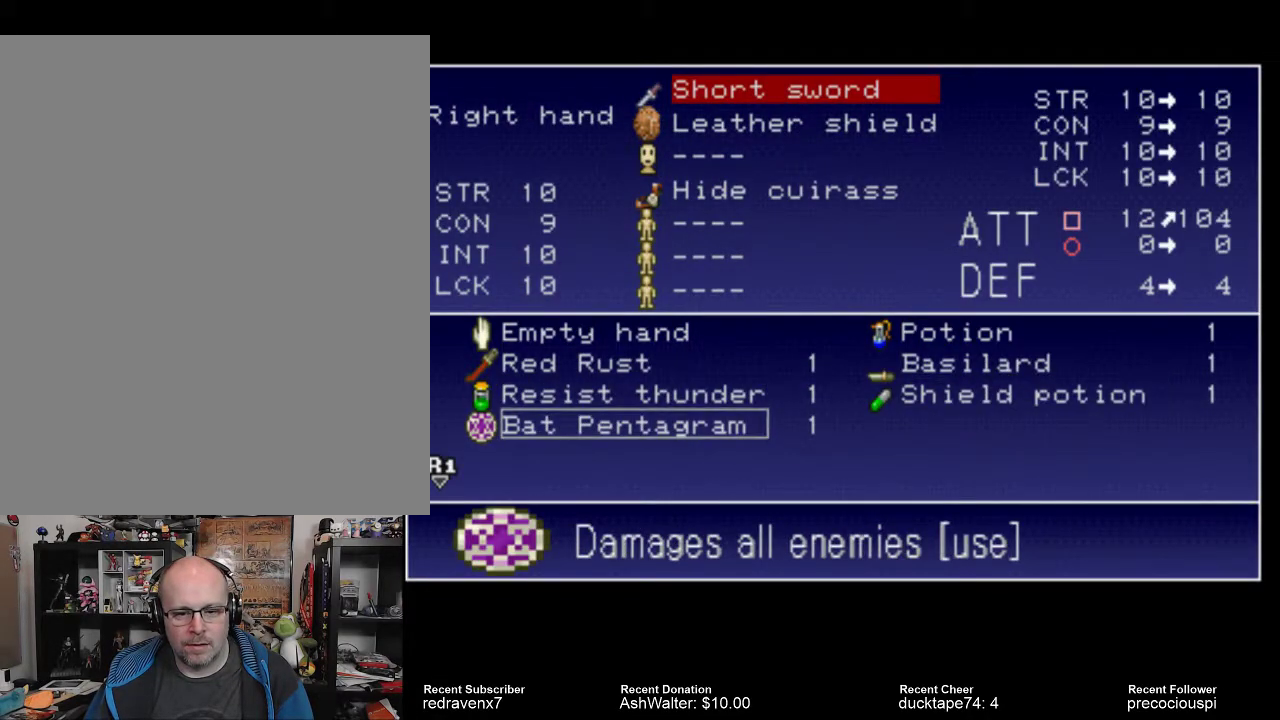
{"buttons": [], "events": []}
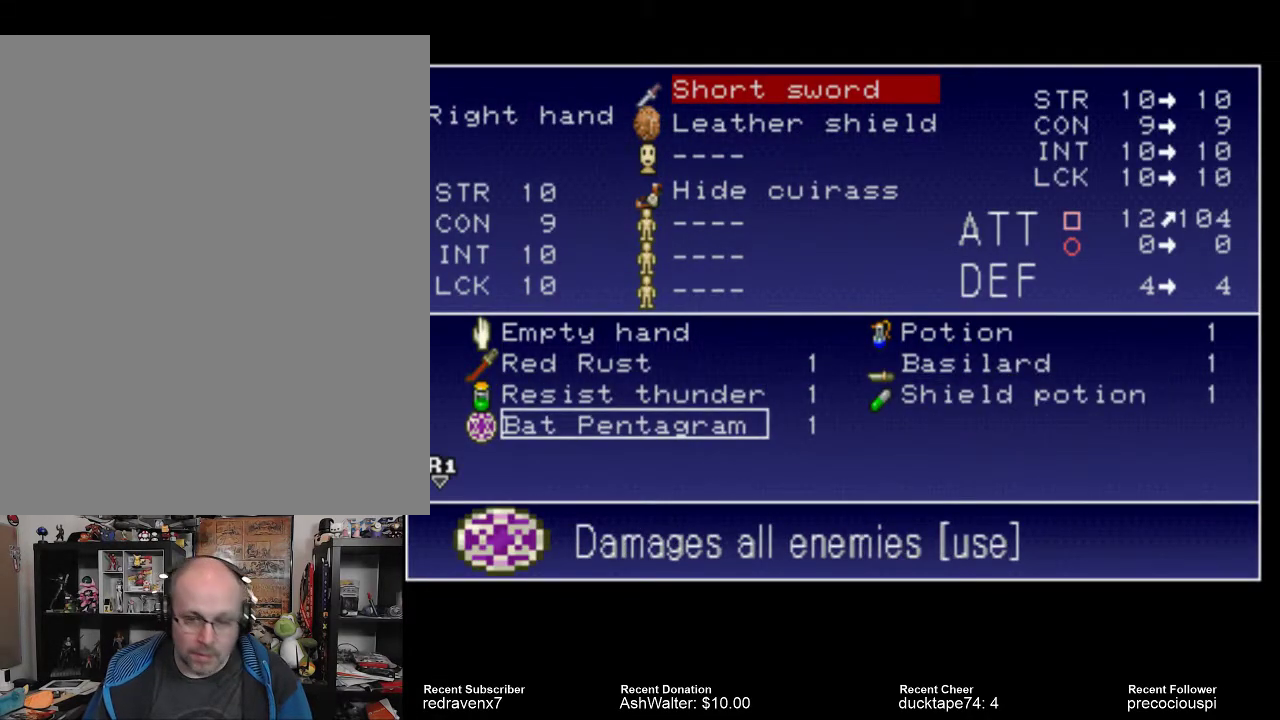
{"buttons": [], "events": []}
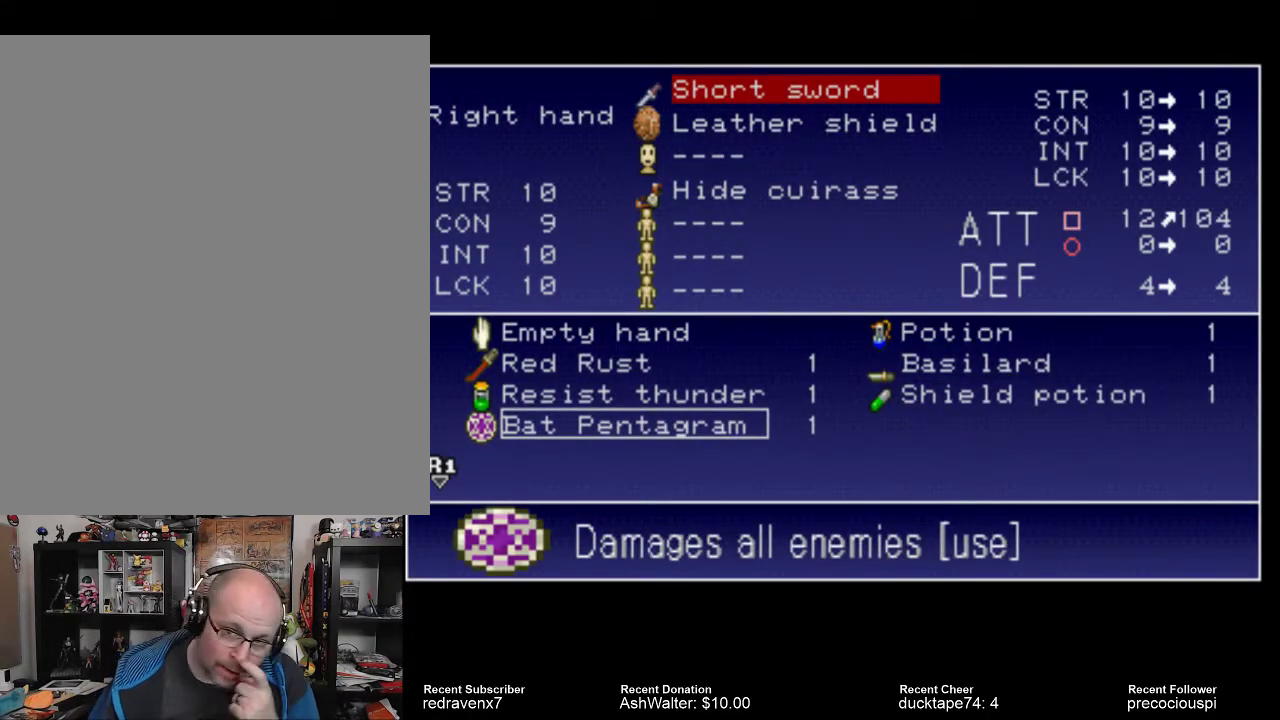
{"buttons": [], "events": []}
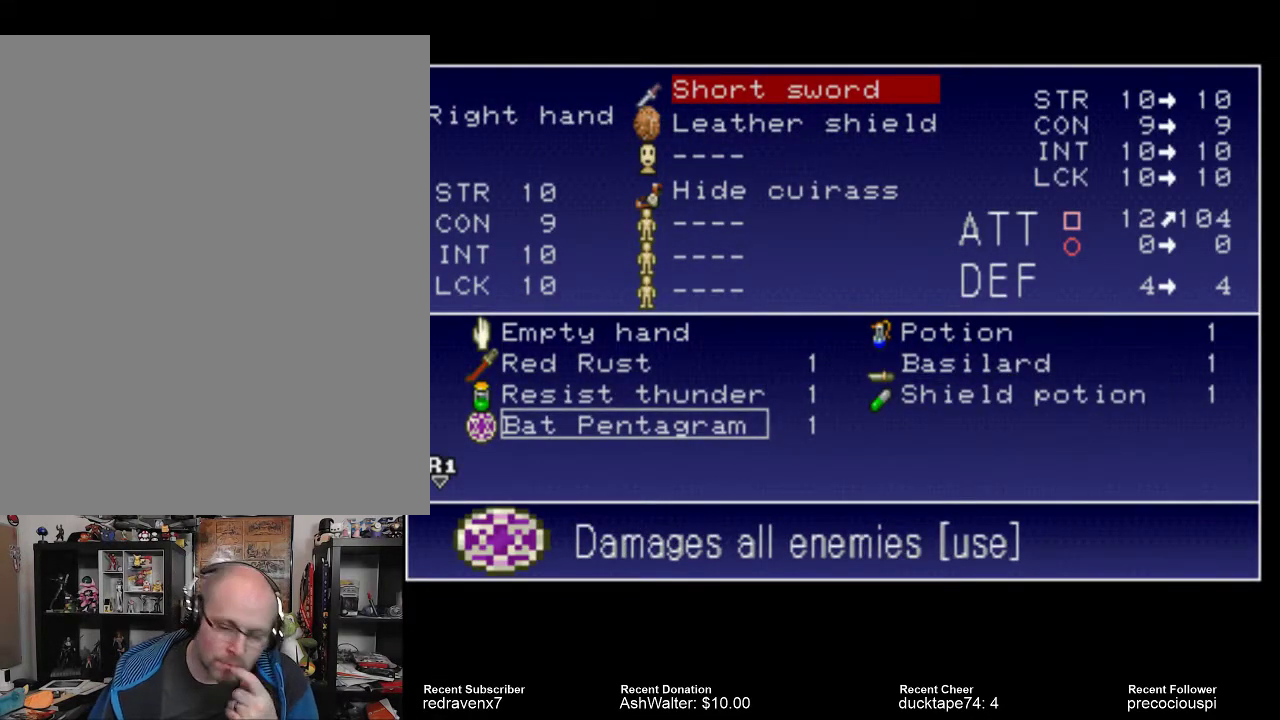
{"buttons": [], "events": []}
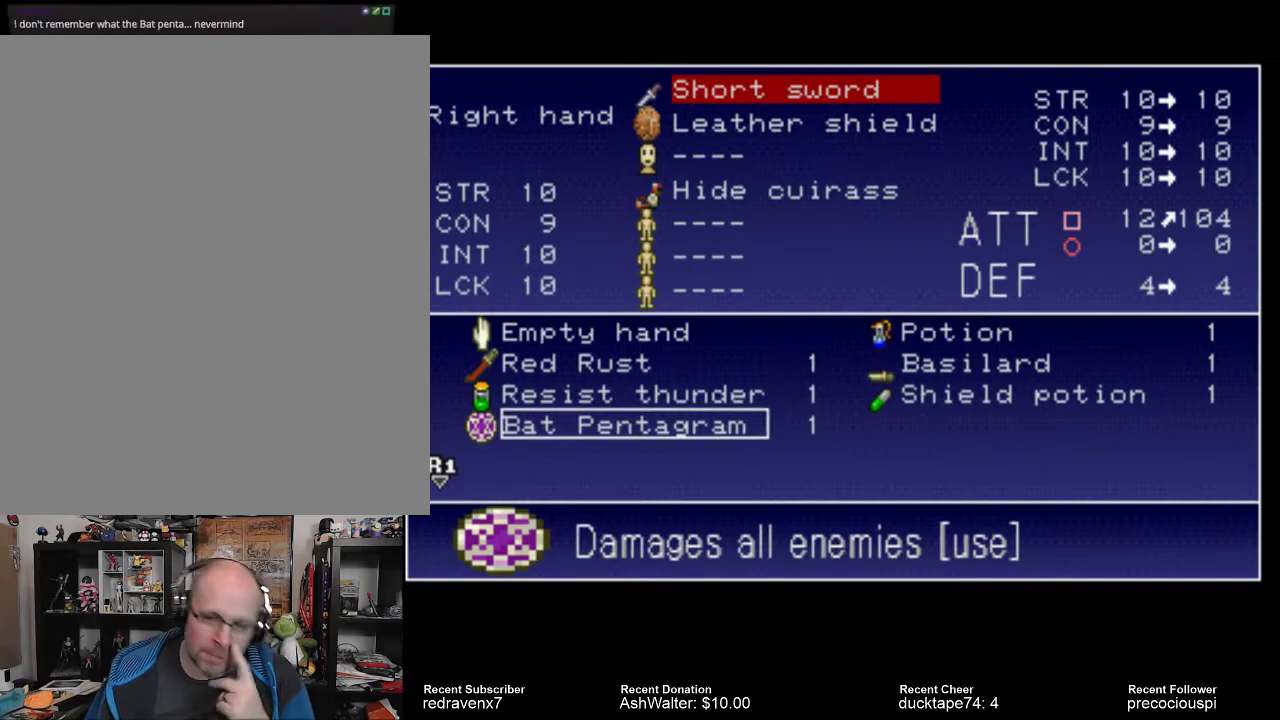
{"buttons": [], "events": []}
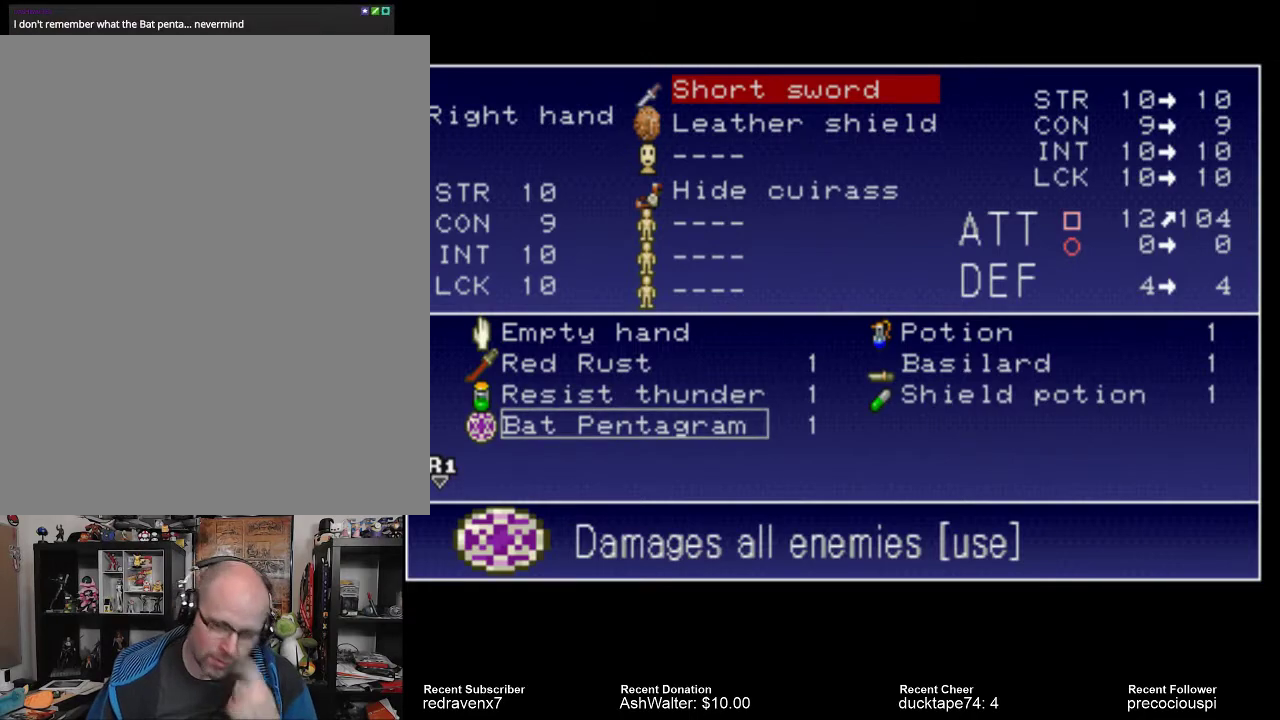
{"buttons": [], "events": []}
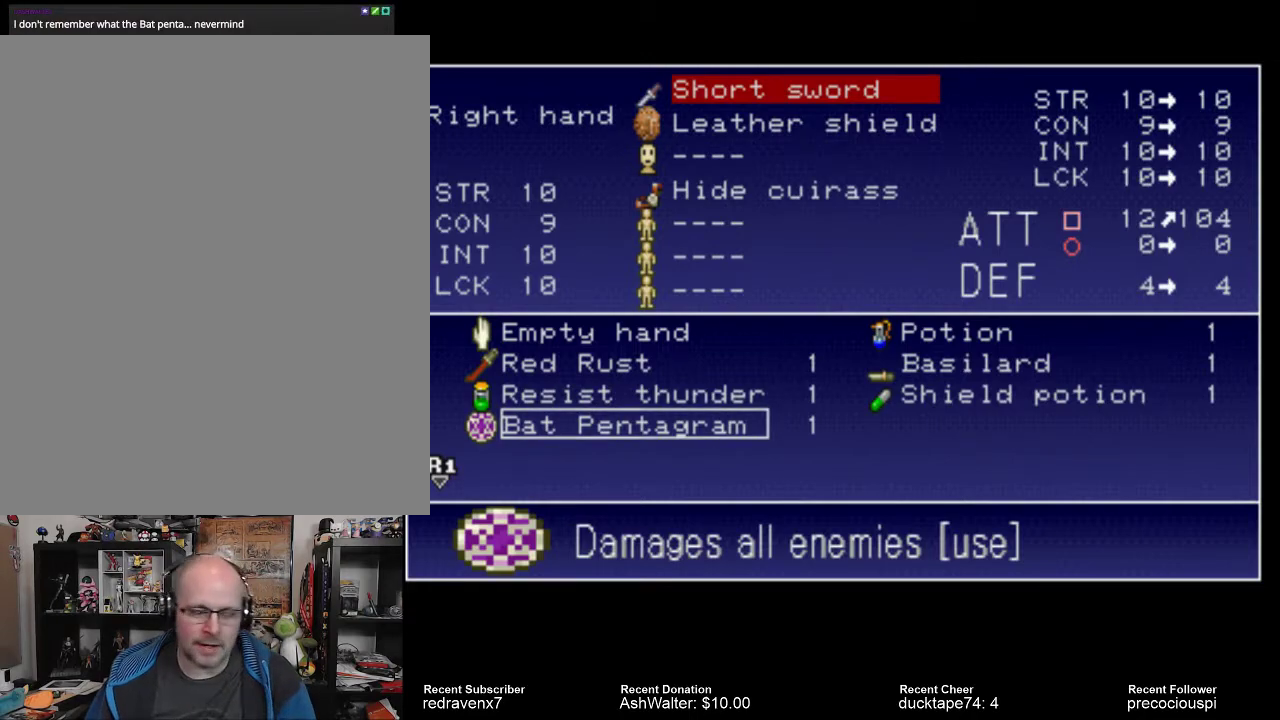
{"buttons": ["START"], "events": [[500, "START", "down"]]}
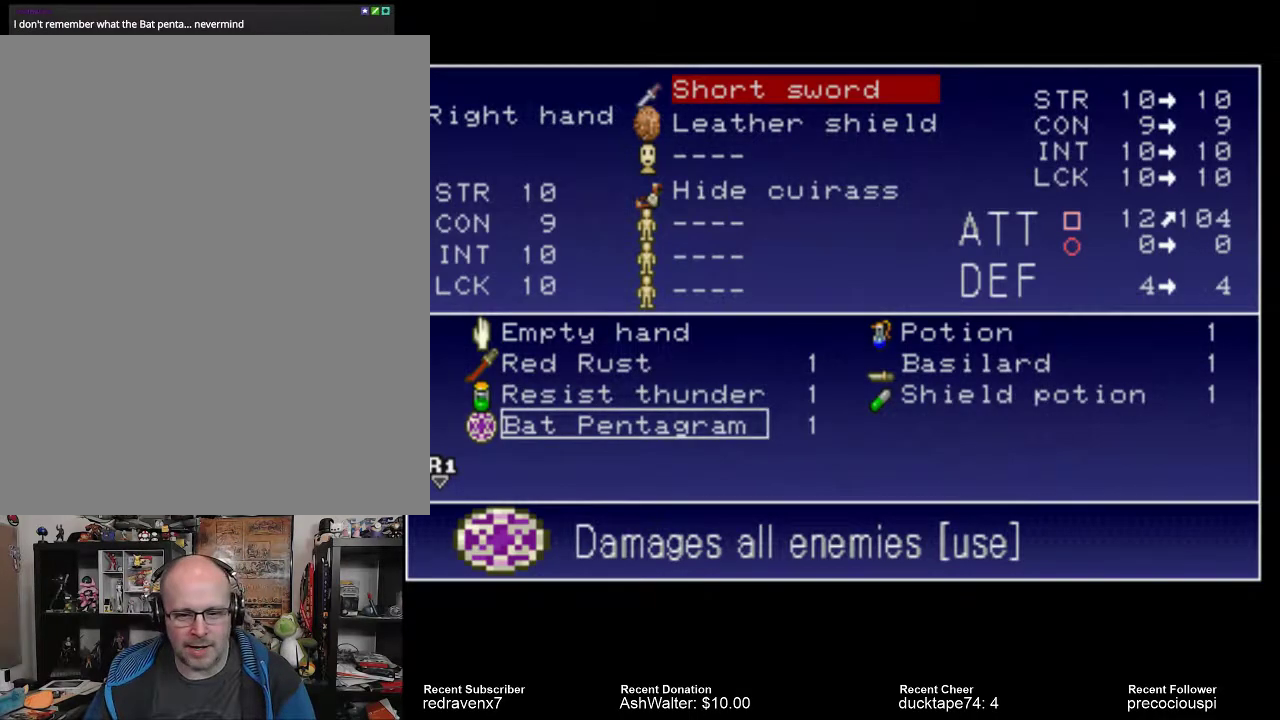
{"buttons": [], "events": [[133, "START", "up"]]}
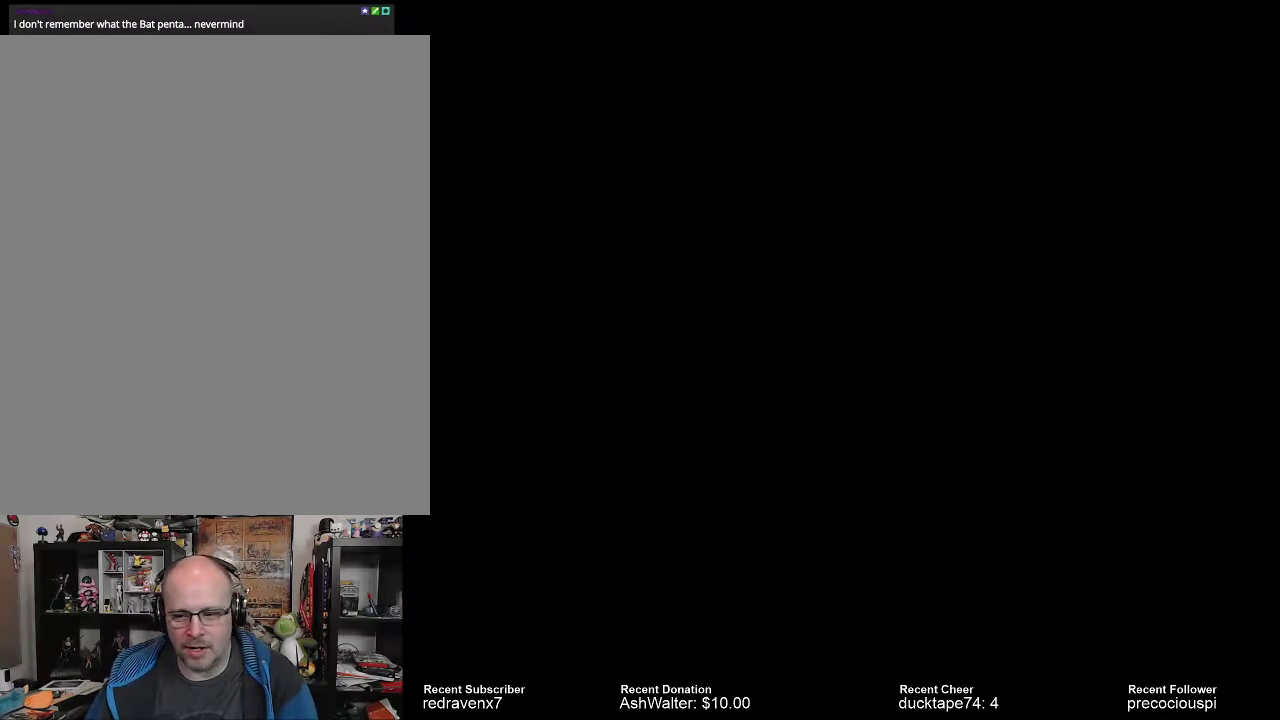
{"buttons": [], "events": []}
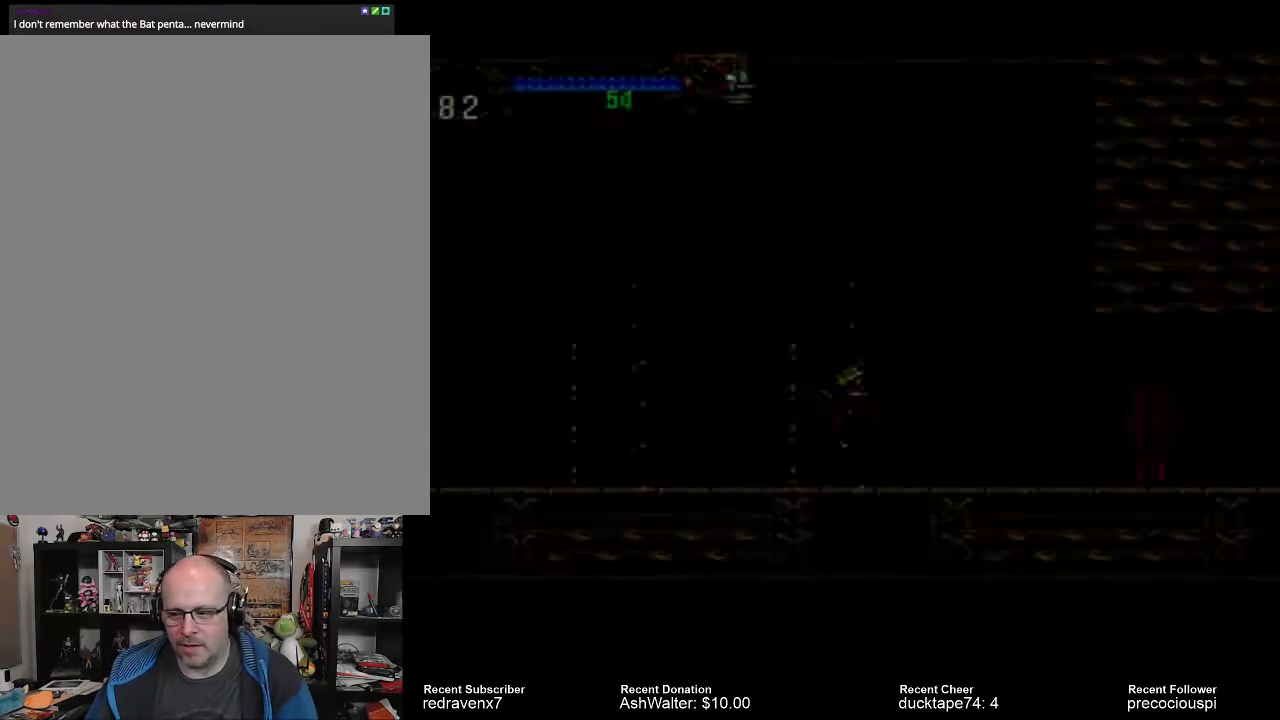
{"buttons": [], "events": []}
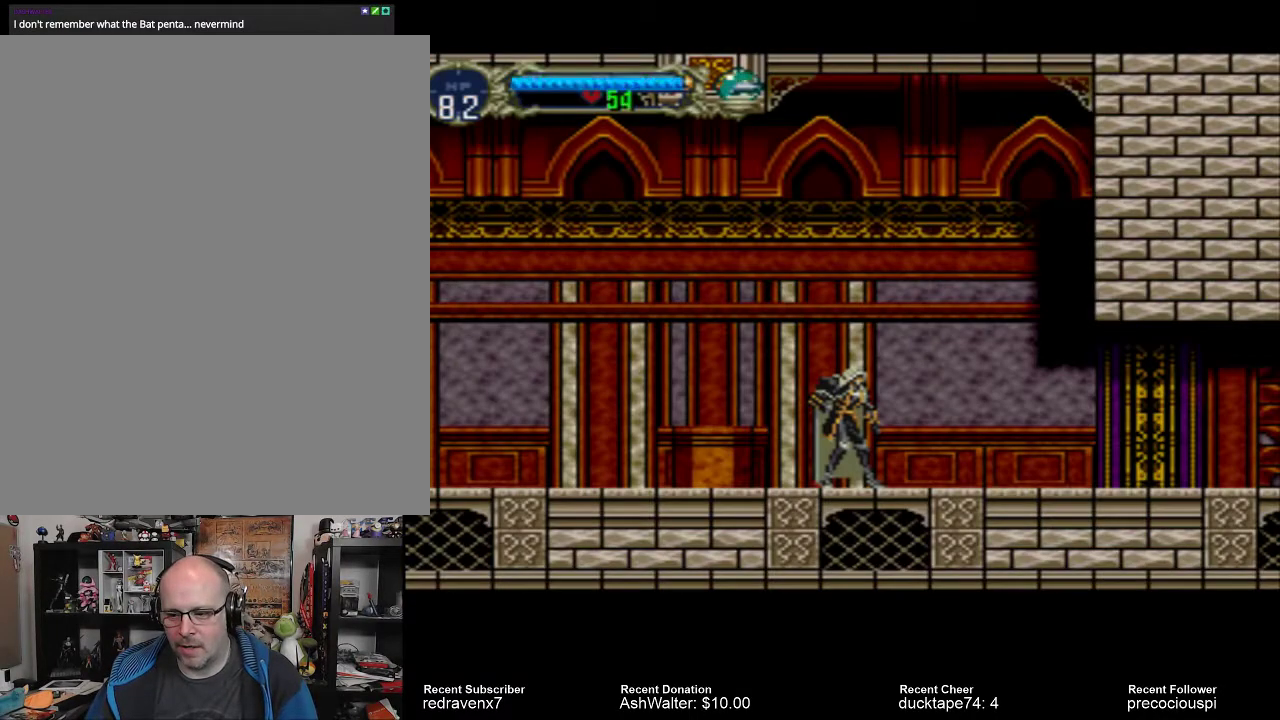
{"buttons": [], "events": []}
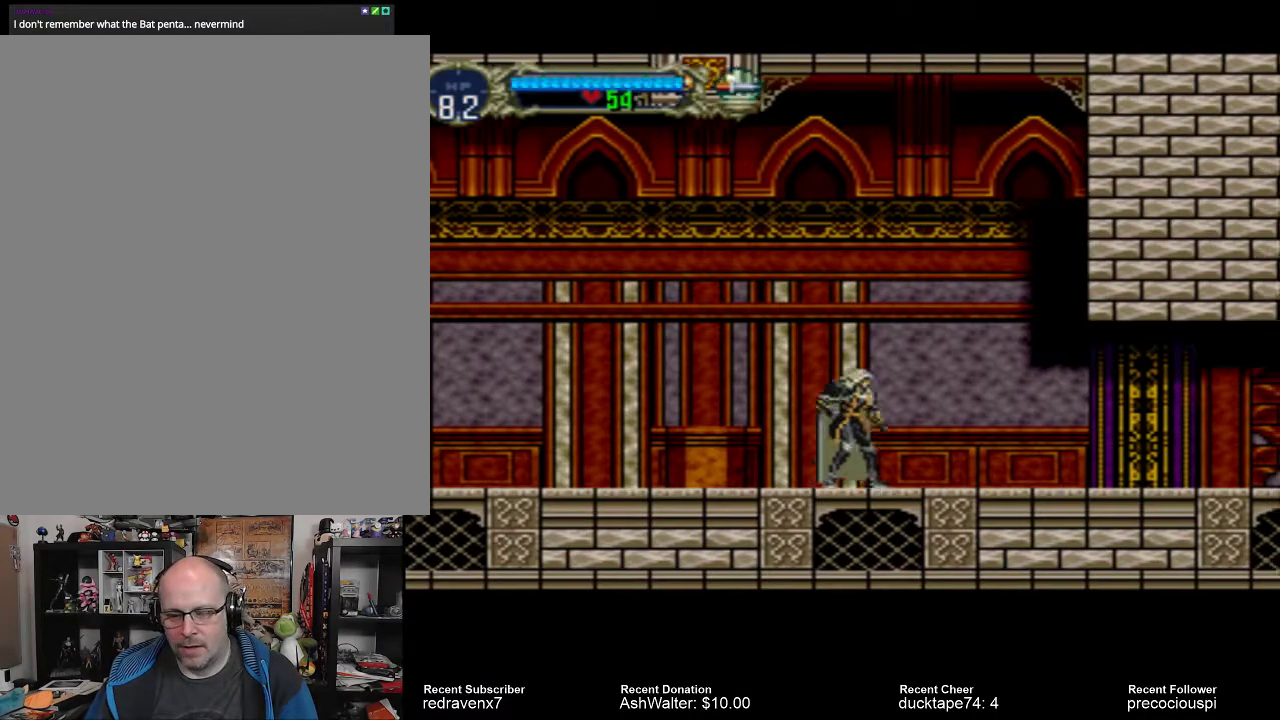
{"buttons": [], "events": []}
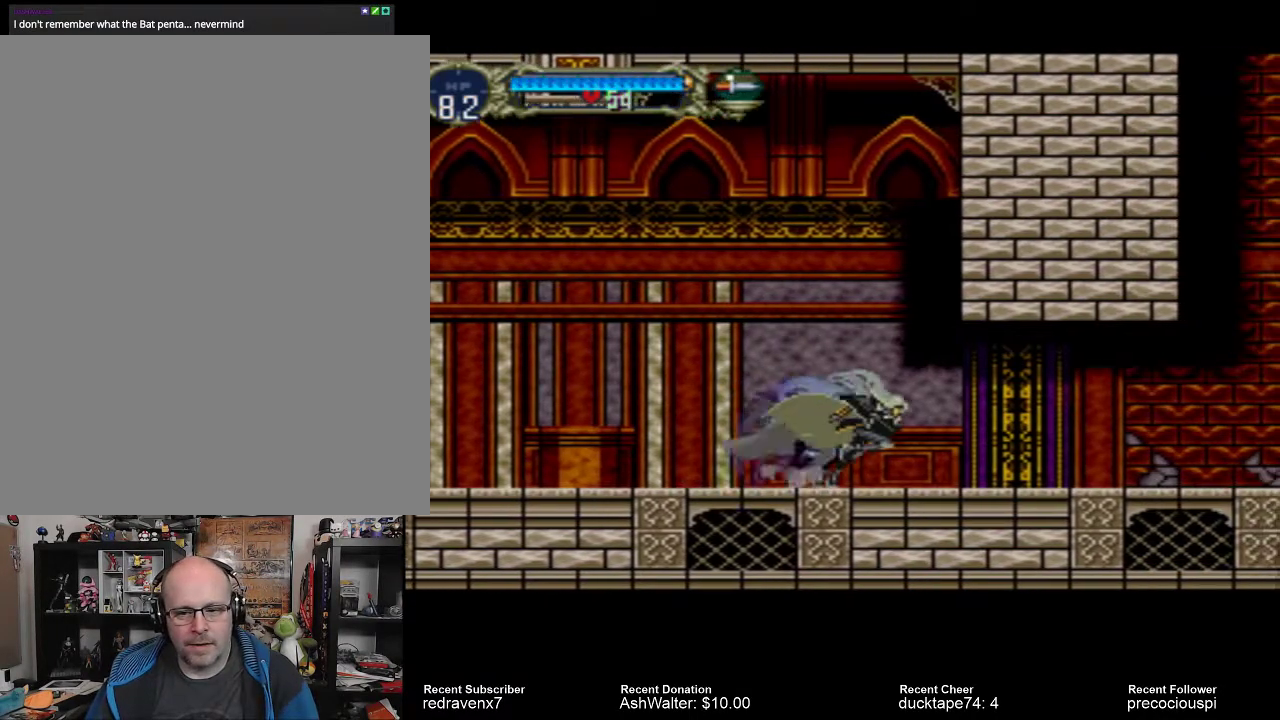
{"buttons": [], "events": []}
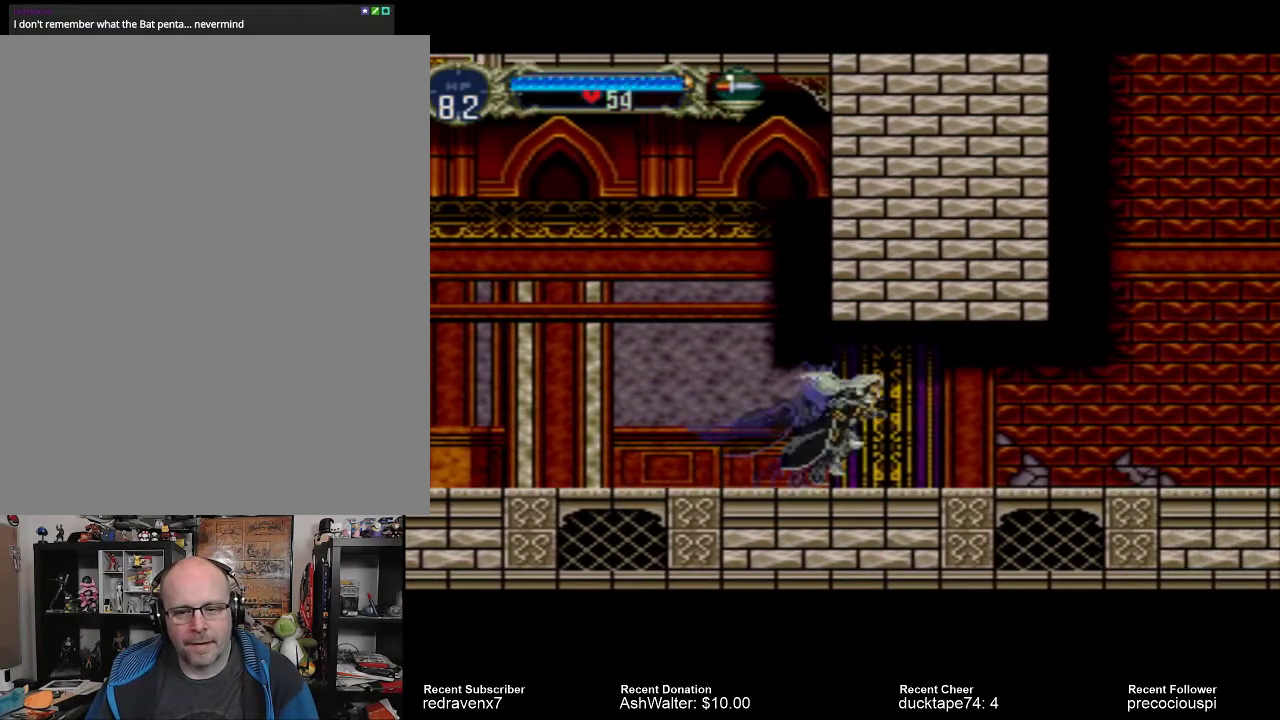
{"buttons": [], "events": []}
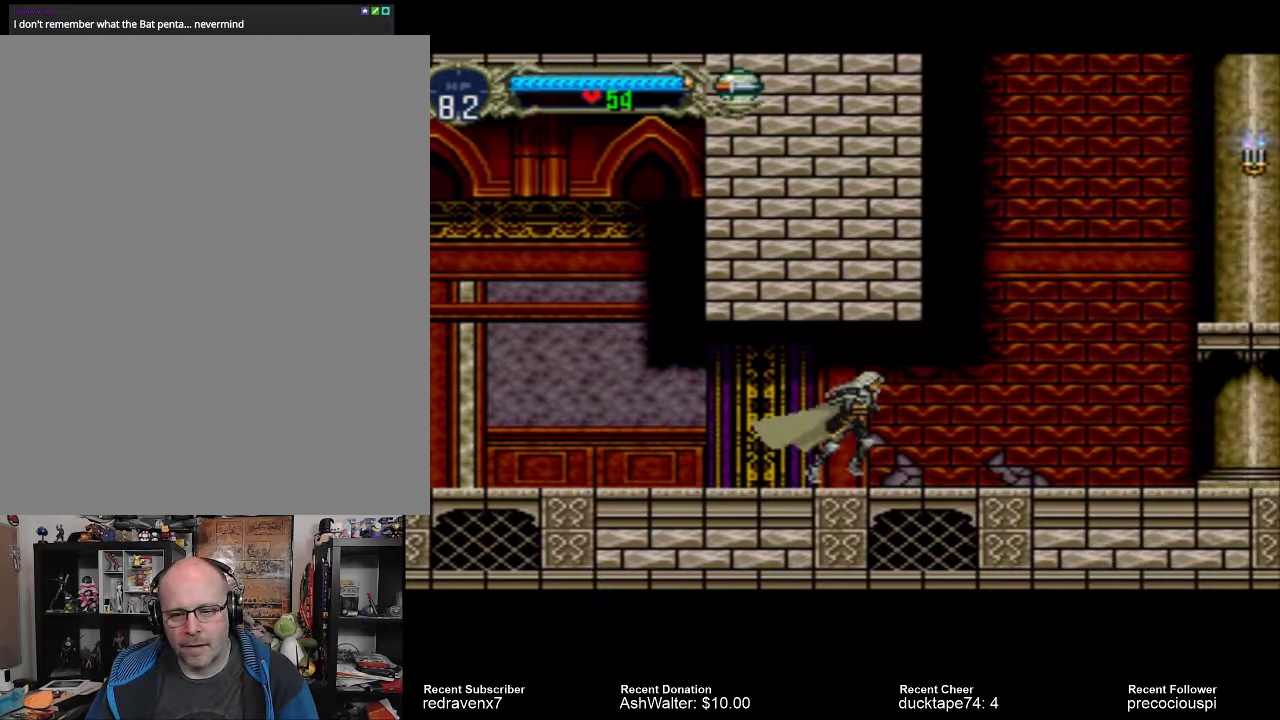
{"buttons": [], "events": []}
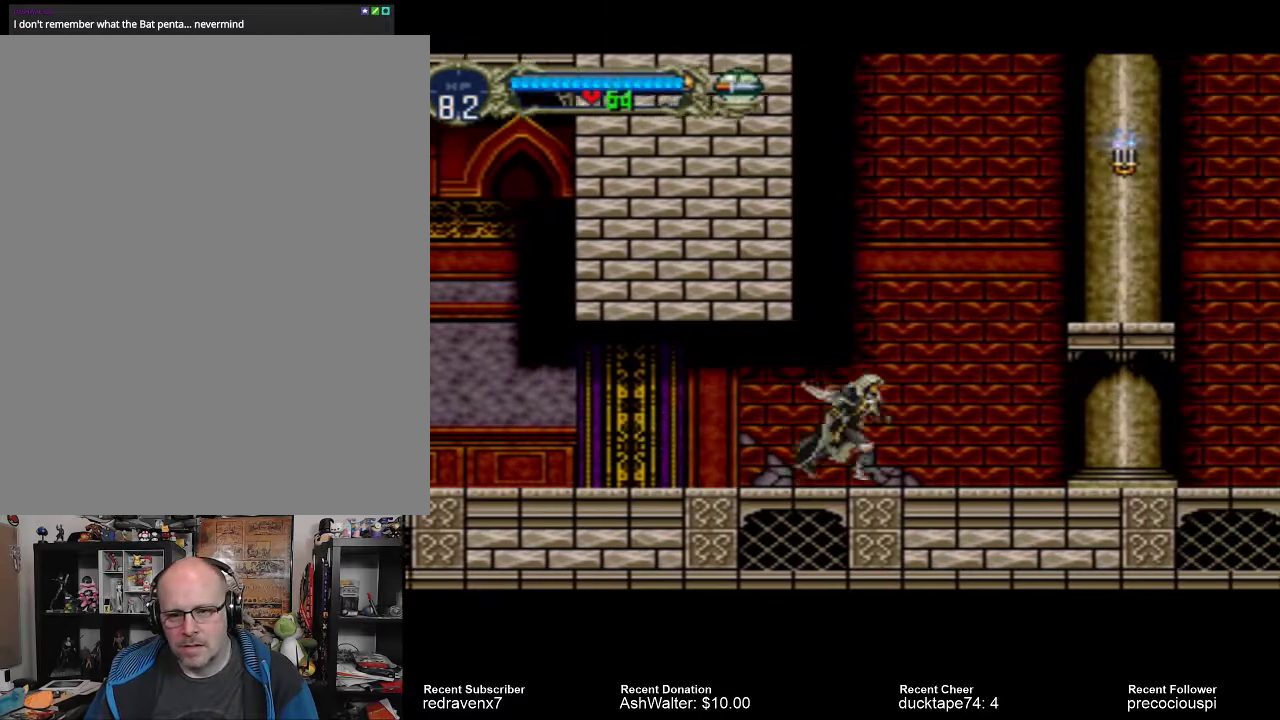
{"buttons": ["CROSS"], "events": [[400, "CROSS", "down"]]}
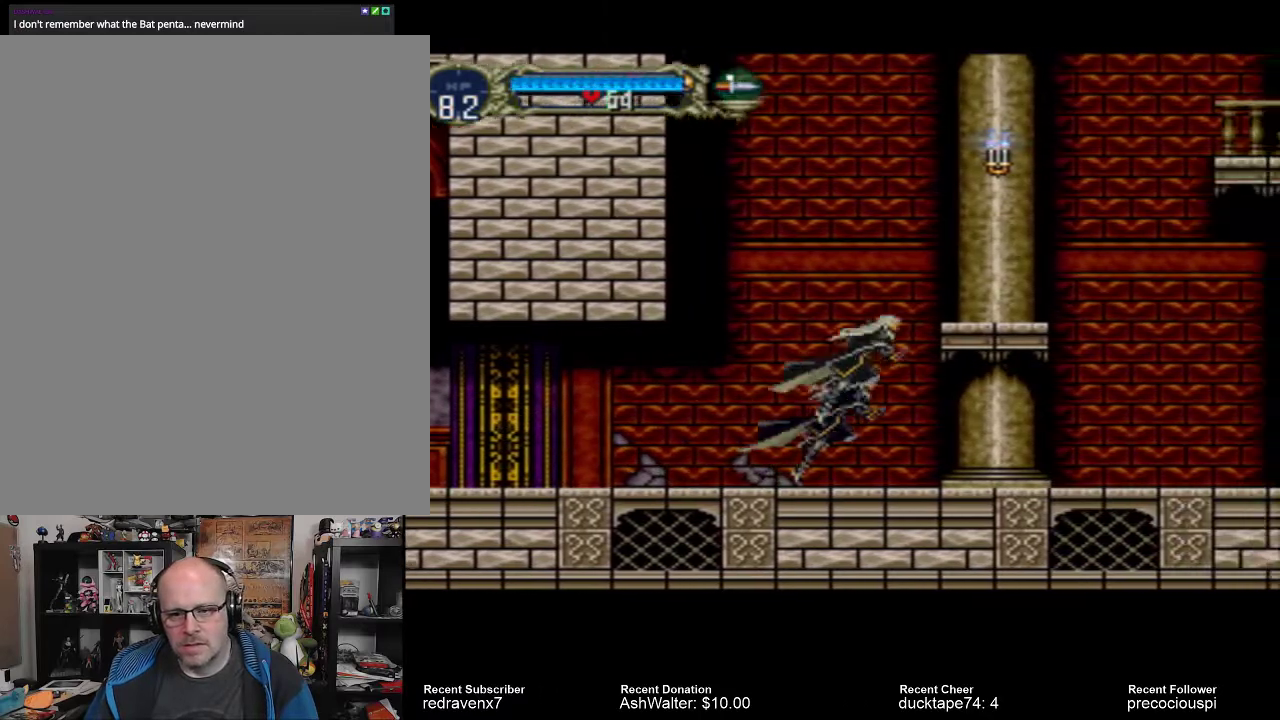
{"buttons": [], "events": [[300, "CROSS", "up"], [300, "SQUARE", "down"], [467, "SQUARE", "up"]]}
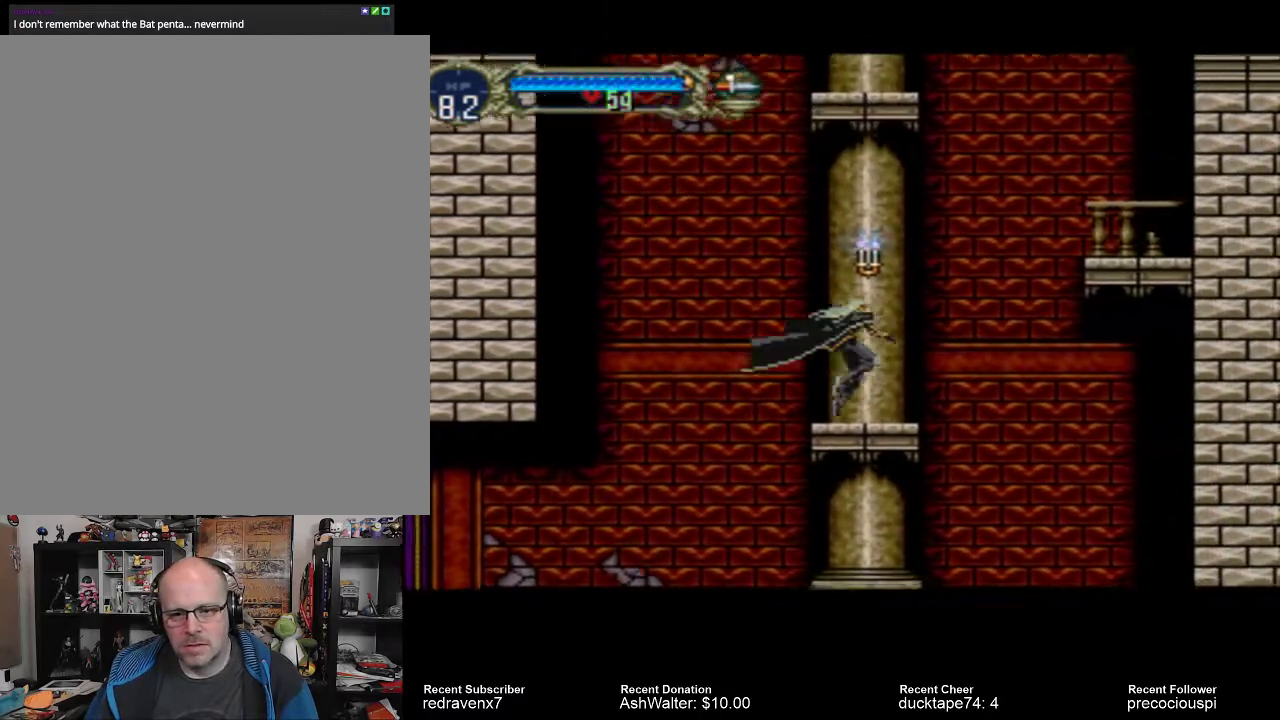
{"buttons": ["CROSS"], "events": [[433, "CROSS", "down"]]}
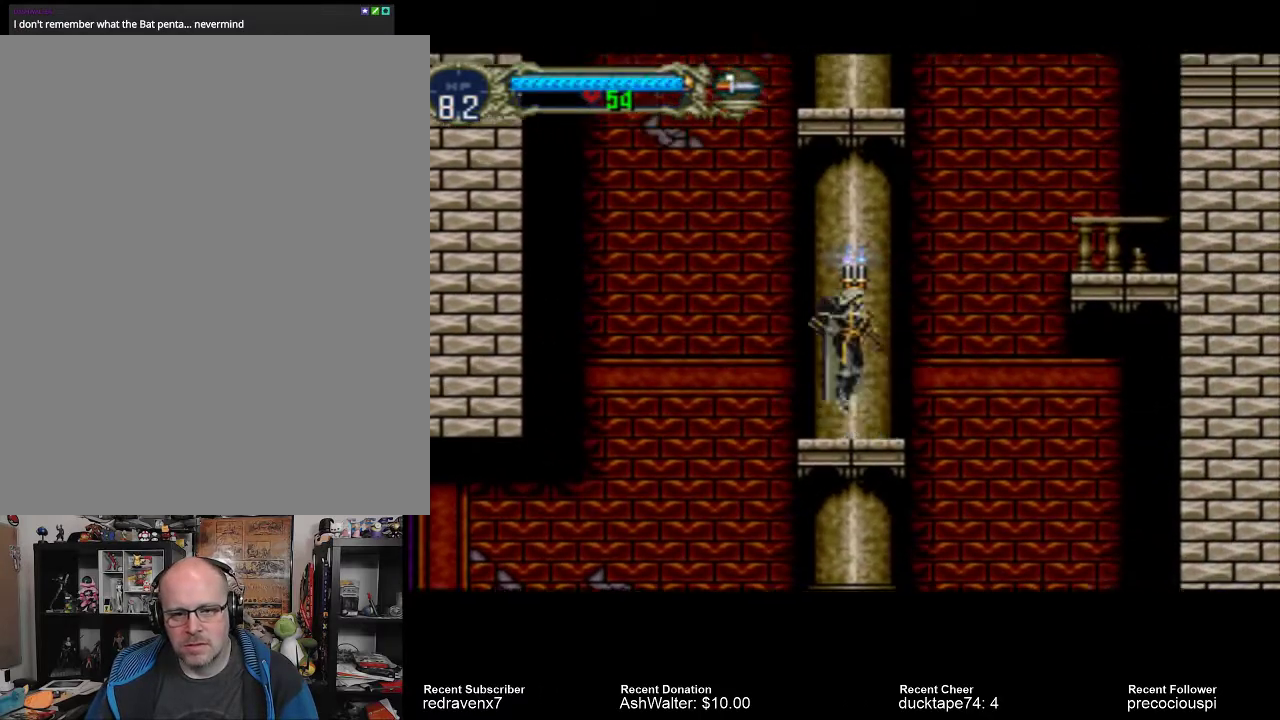
{"buttons": [], "events": [[67, "CROSS", "up"], [100, "SQUARE", "down"], [200, "SQUARE", "up"]]}
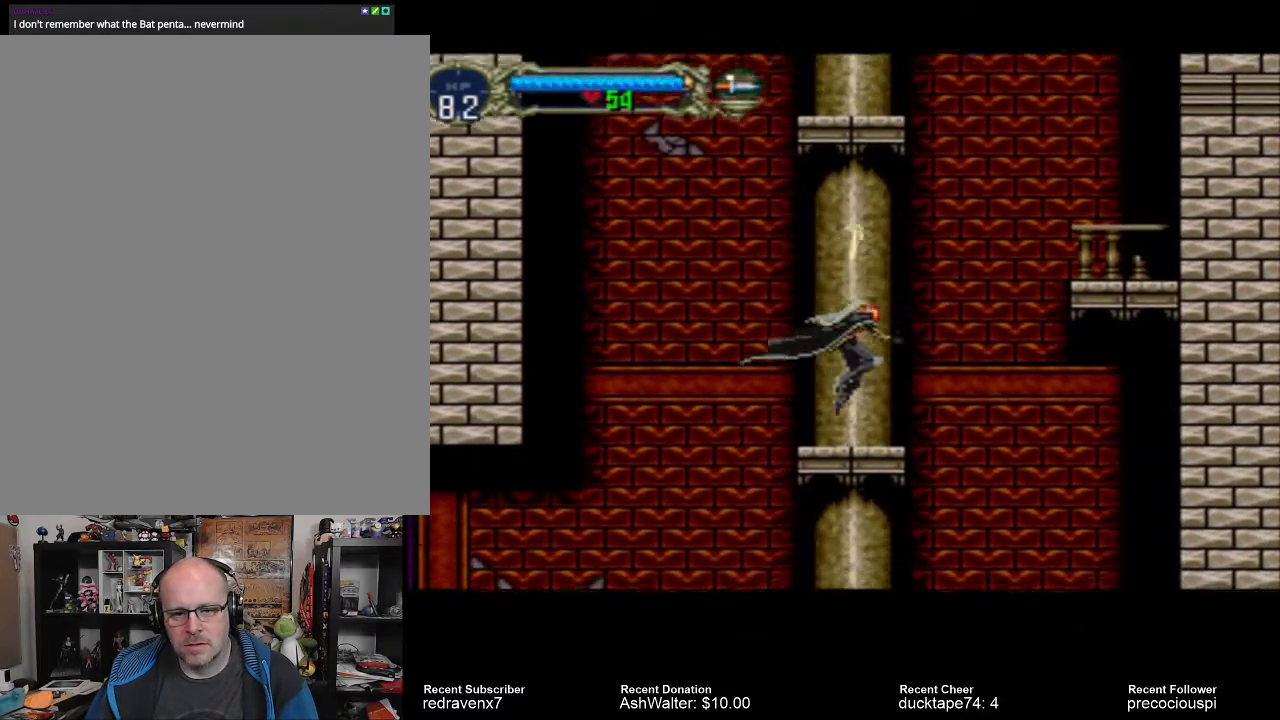
{"buttons": [], "events": []}
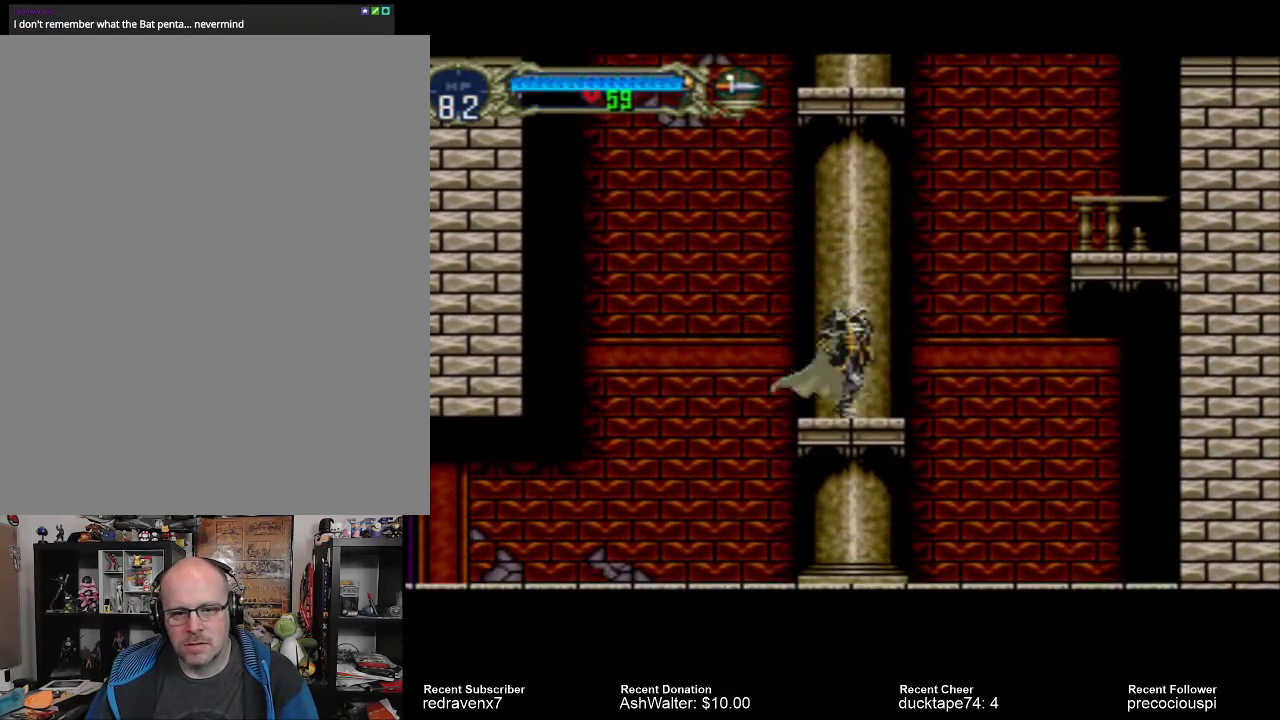
{"buttons": ["CROSS"], "events": [[233, "CROSS", "down"]]}
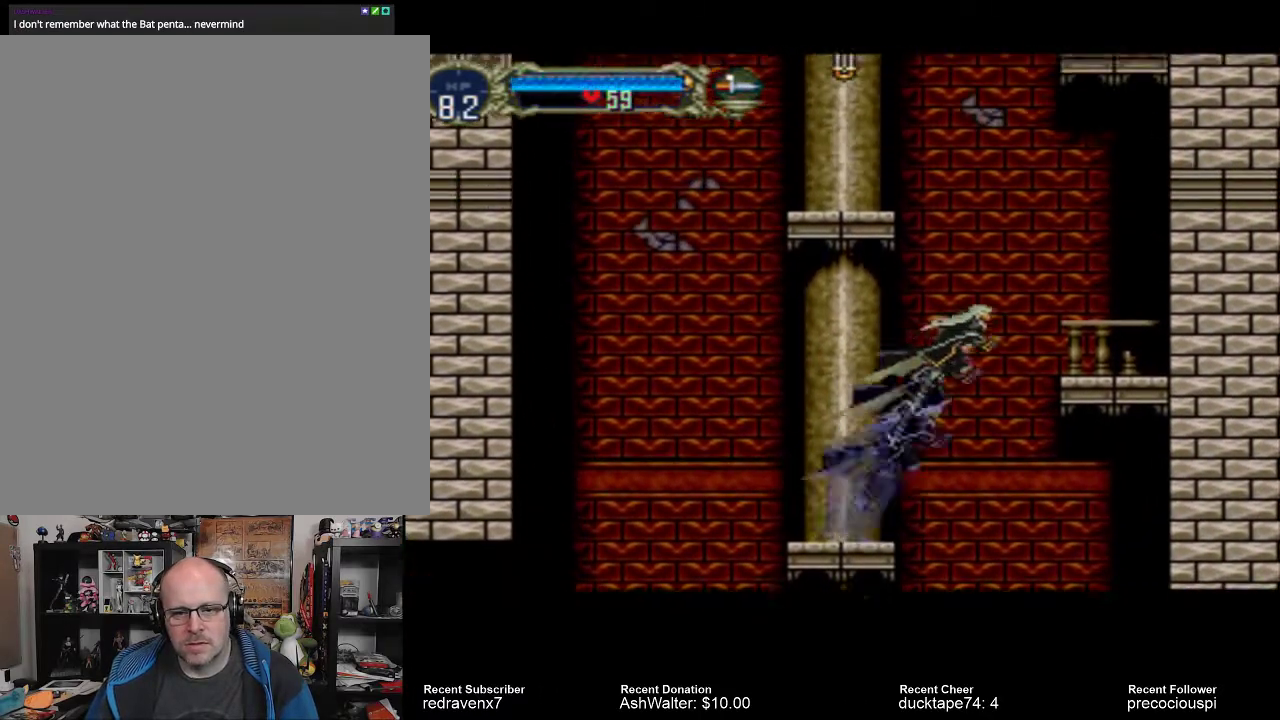
{"buttons": ["CROSS"], "events": []}
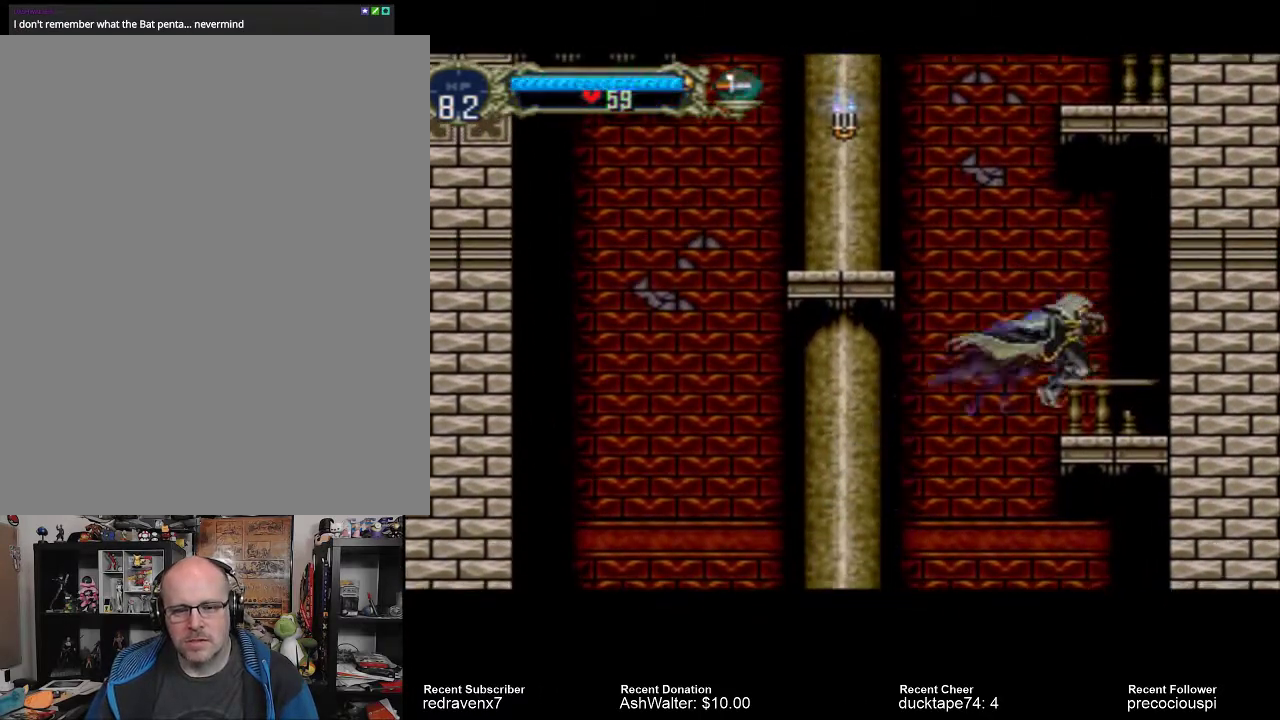
{"buttons": ["CROSS"], "events": [[67, "CROSS", "up"], [400, "CROSS", "down"]]}
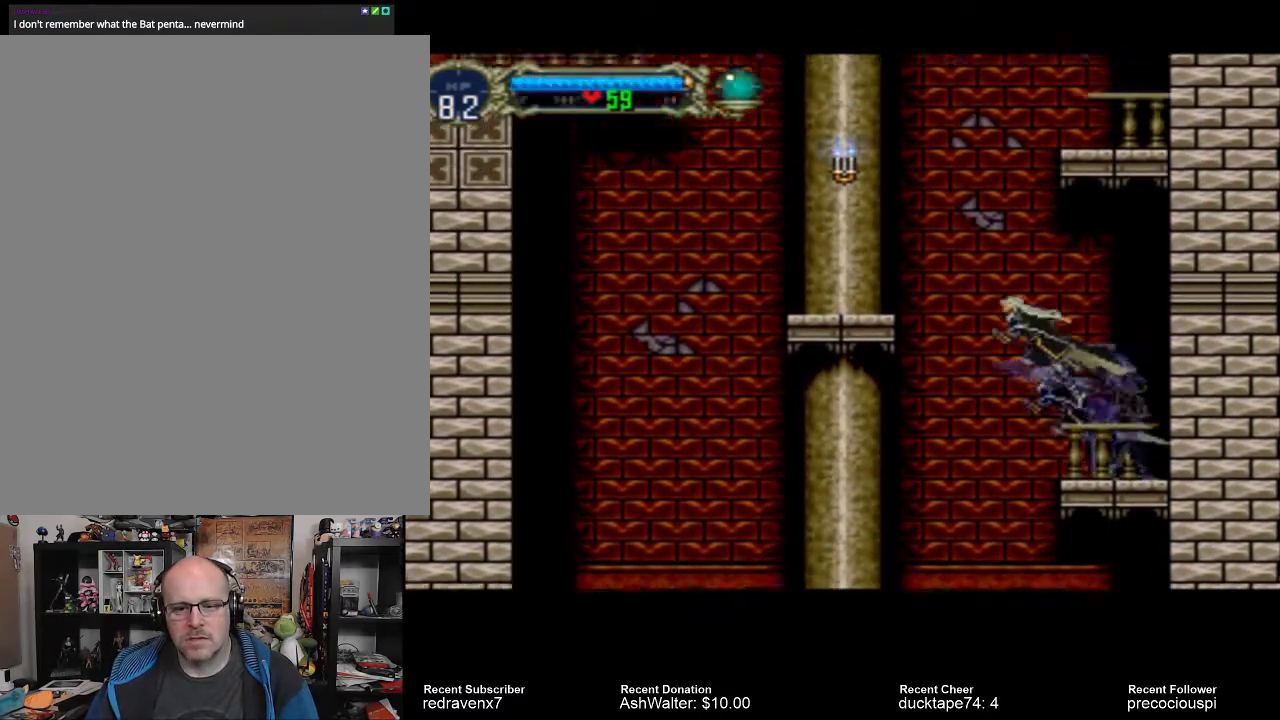
{"buttons": ["CROSS"], "events": []}
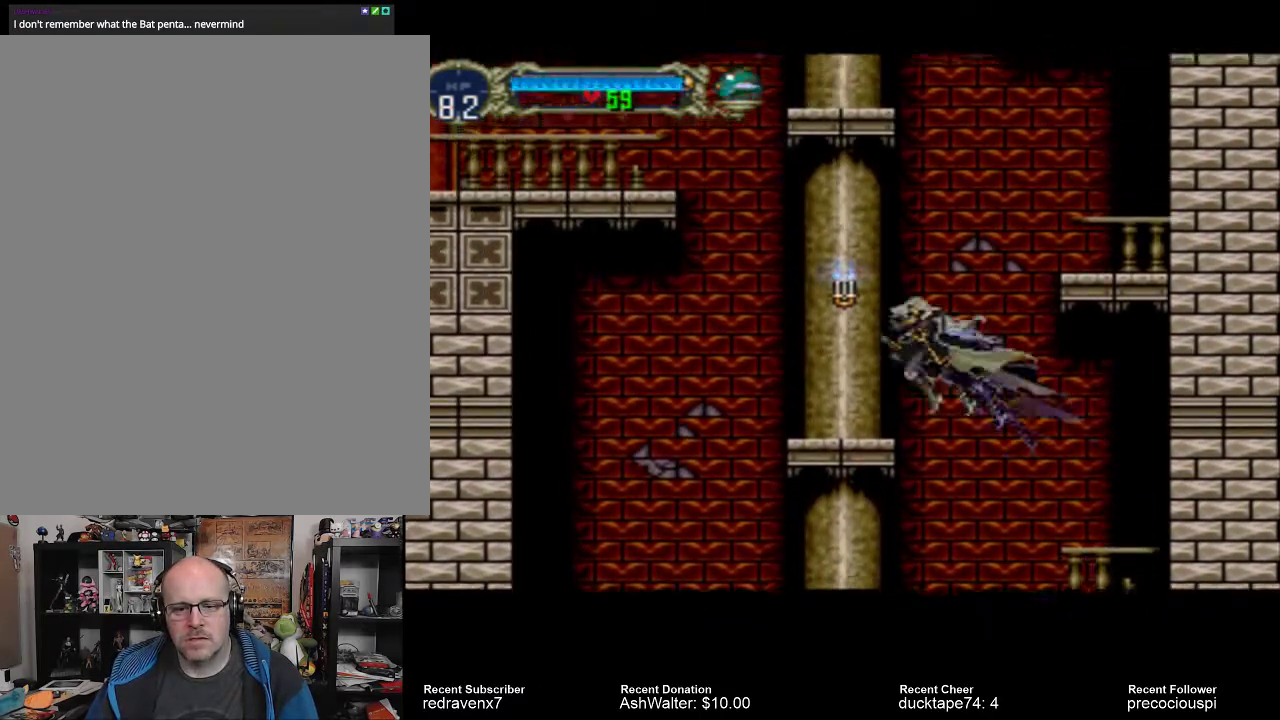
{"buttons": ["CROSS"], "events": [[167, "CROSS", "up"], [500, "CROSS", "down"]]}
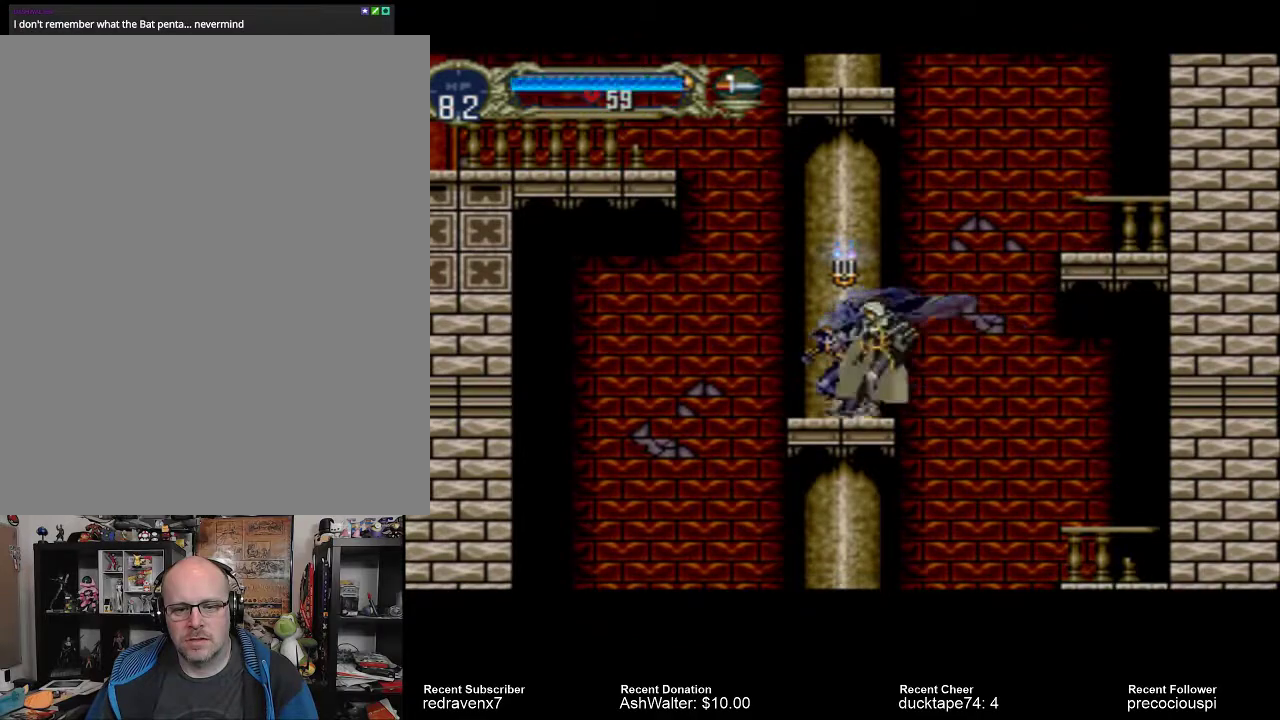
{"buttons": [], "events": [[367, "CROSS", "up"]]}
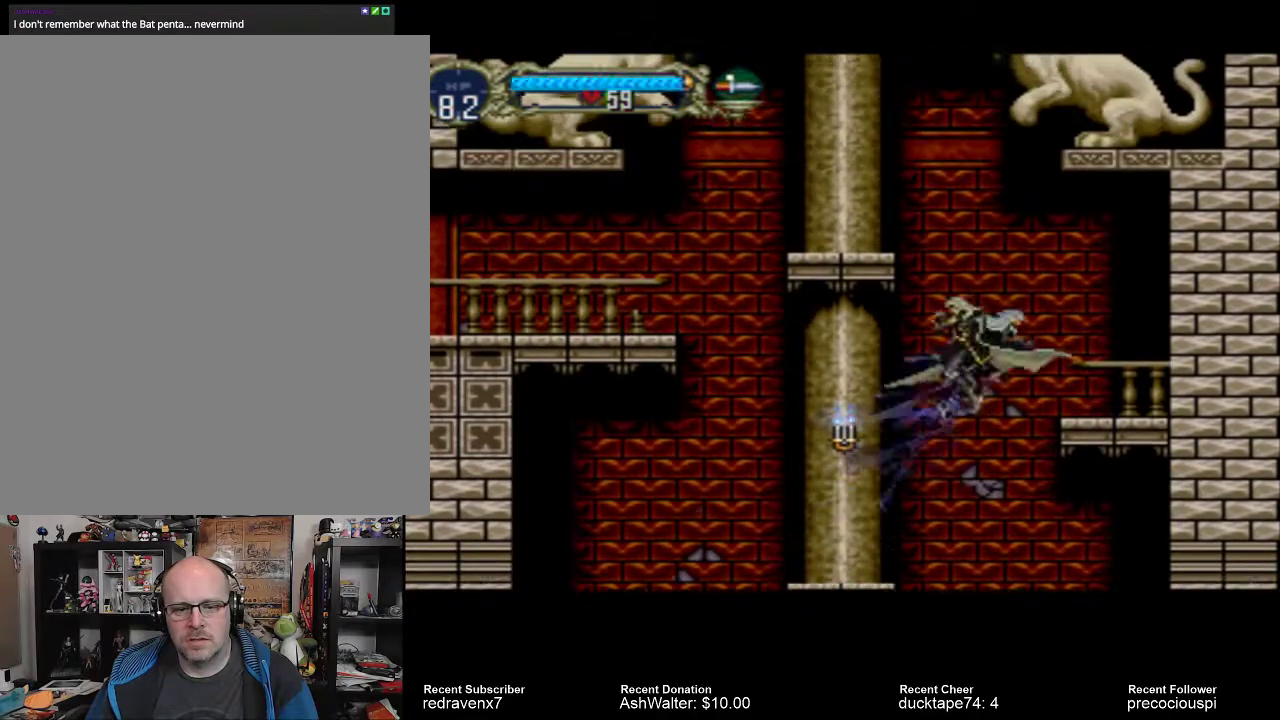
{"buttons": [], "events": [[267, "SQUARE", "down"], [433, "SQUARE", "up"]]}
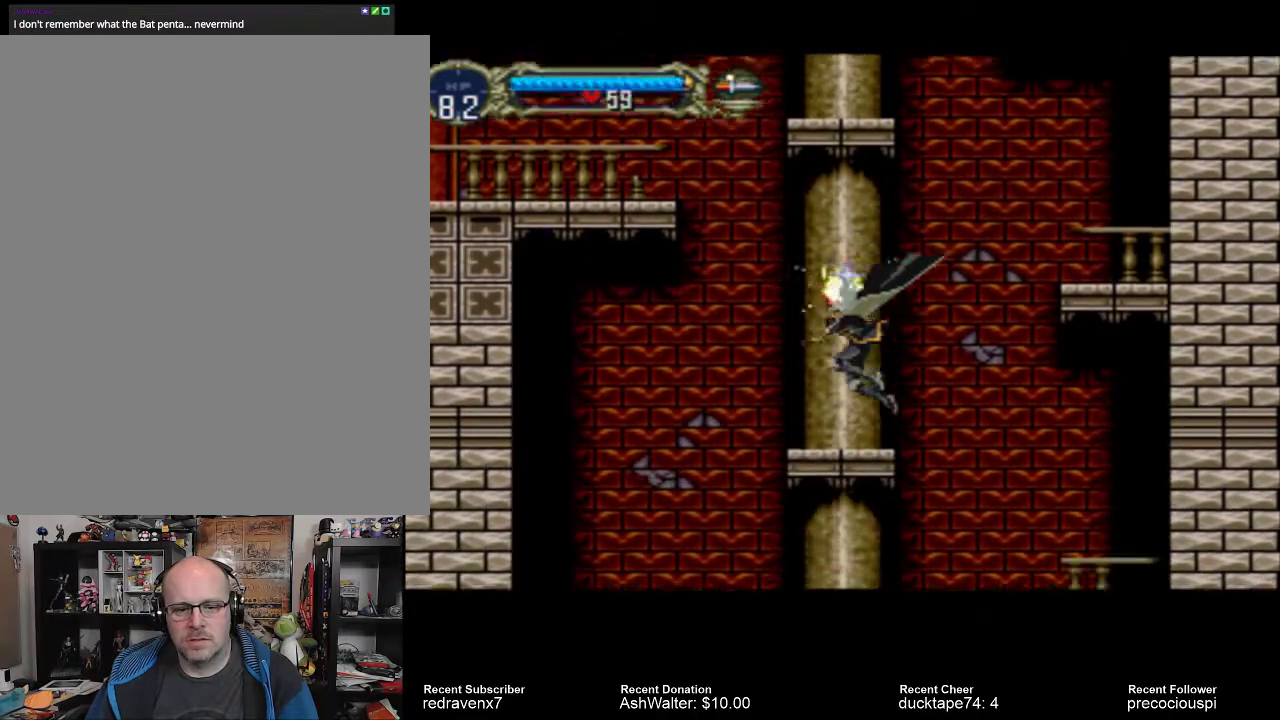
{"buttons": [], "events": []}